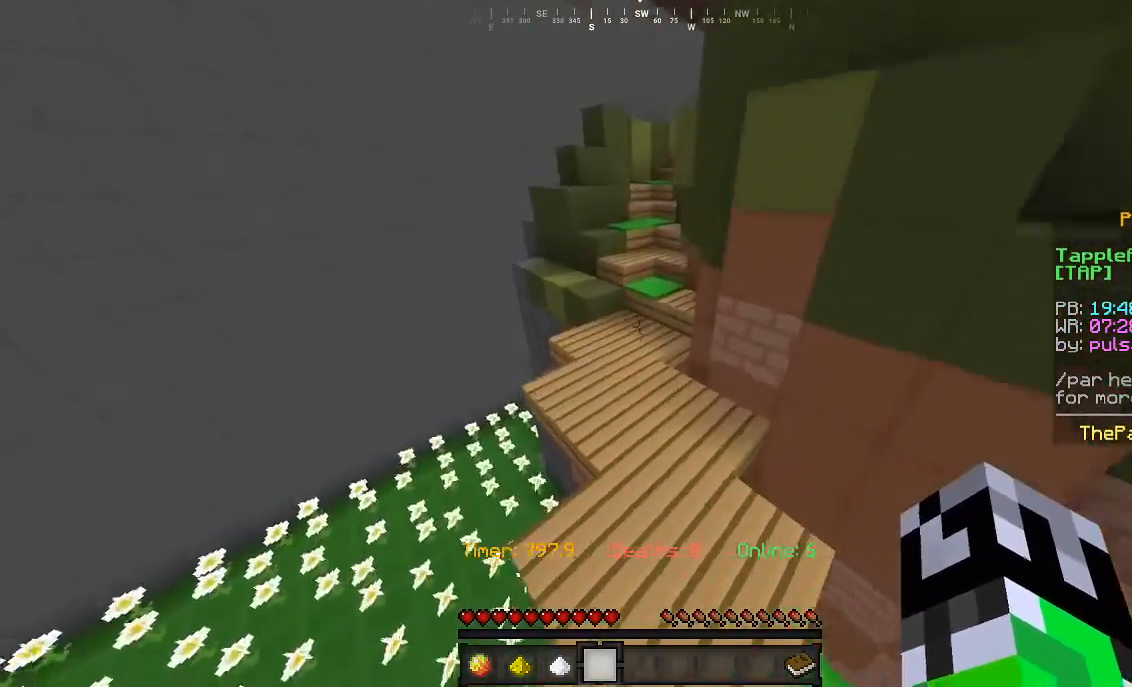
Gameplay with keyboard and mouse; each line is a JSON object with the keys and mouse buttons held at the frame after it. "events" lists presses ("down") and releases ("up") of "a", "d", "s", "w", "mouse_left" and "mouse_right" between this image and that frame as [ms after this image, input, new state], when the widget could be followed in between. "mouse_left", "mouse_right" = the "left", "right" buttons of the "mouse" list. No other keys are recorded. Fast repeated clicks can show as one long hold. Mouse movement is not recorded.
{"keys": ["w"], "mouse": [], "events": []}
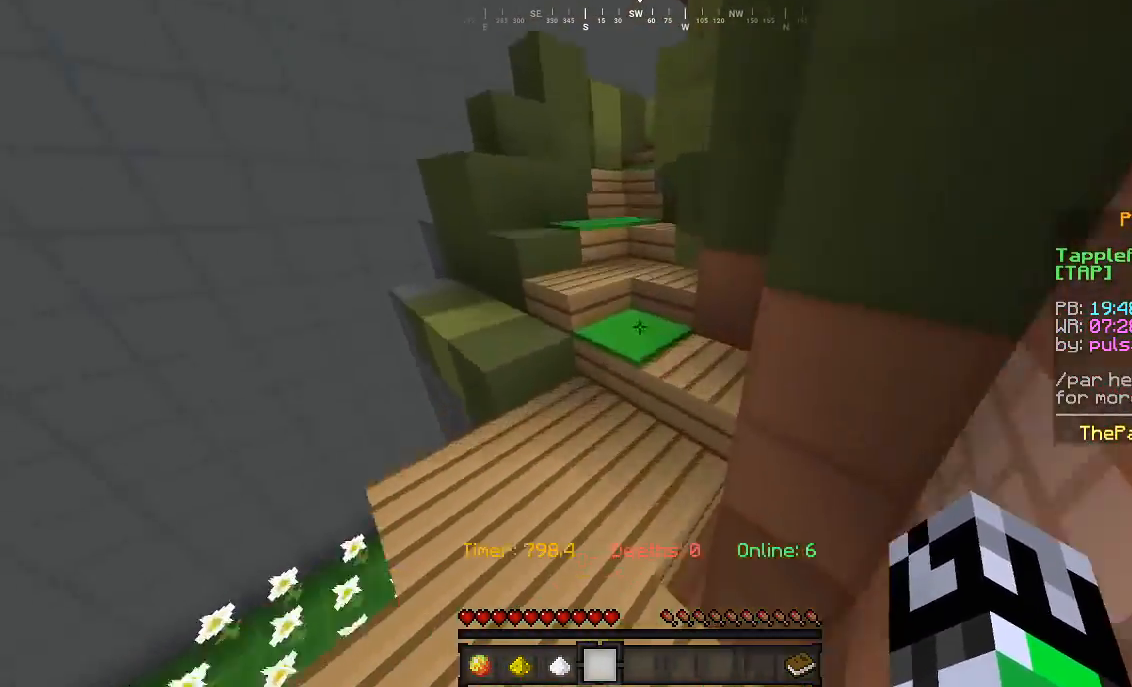
{"keys": ["a", "w"], "mouse": [], "events": [[333, "a", "down"]]}
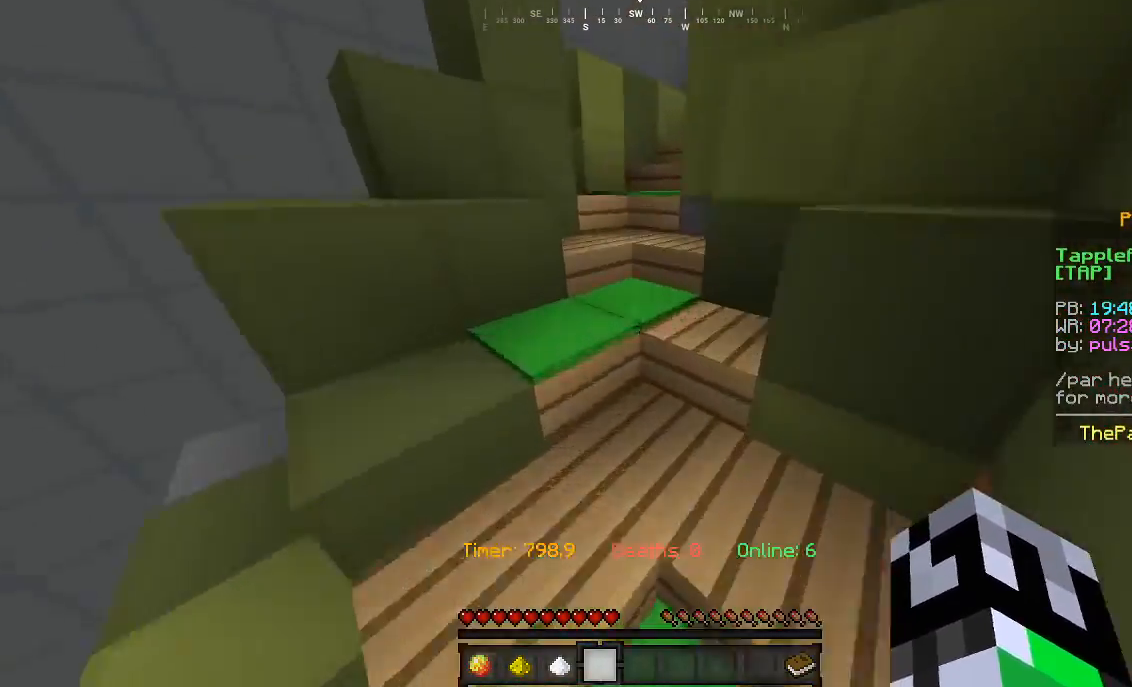
{"keys": ["w"], "mouse": [], "events": [[33, "a", "up"]]}
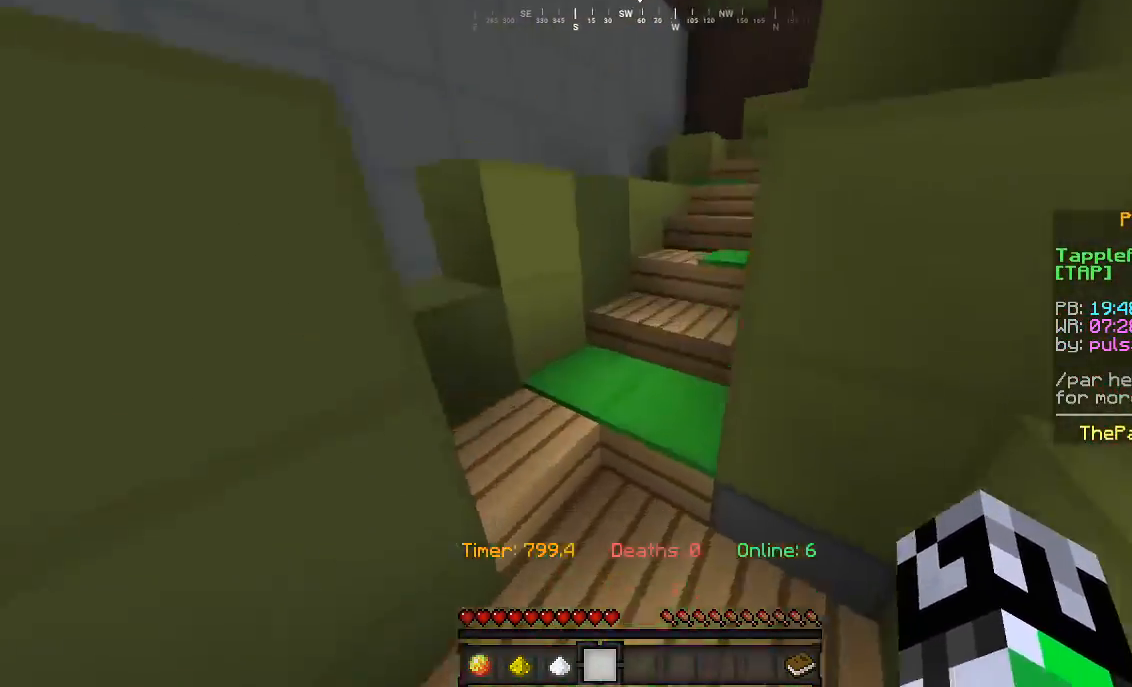
{"keys": ["w"], "mouse": [], "events": []}
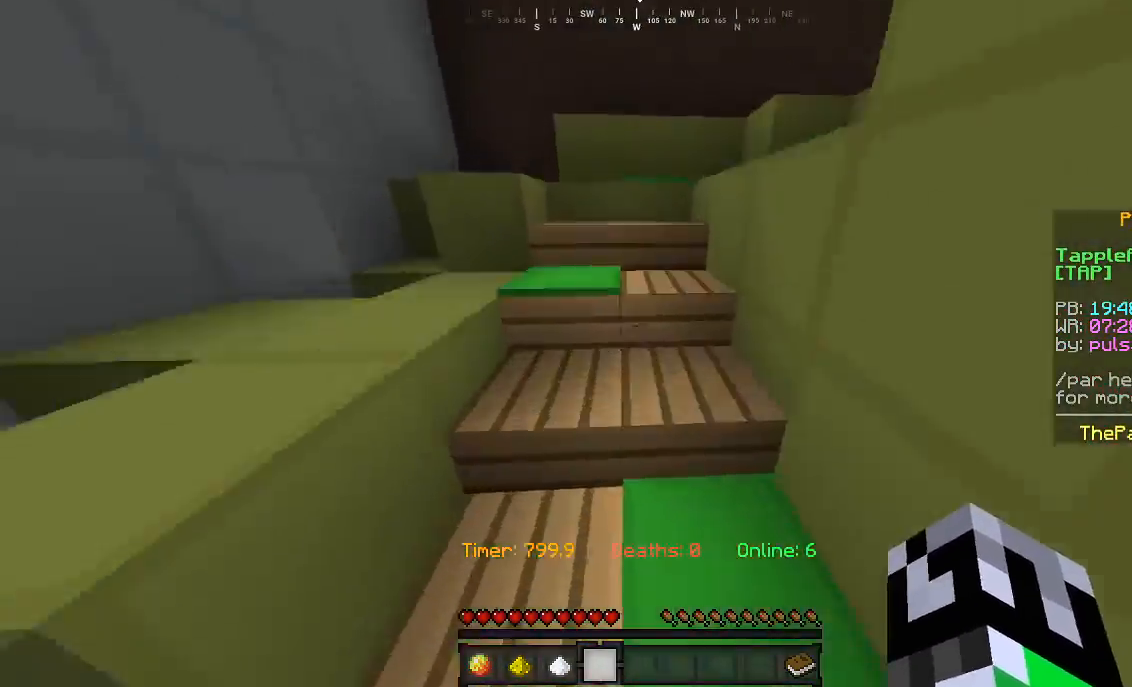
{"keys": ["a", "w"], "mouse": [], "events": [[267, "a", "down"]]}
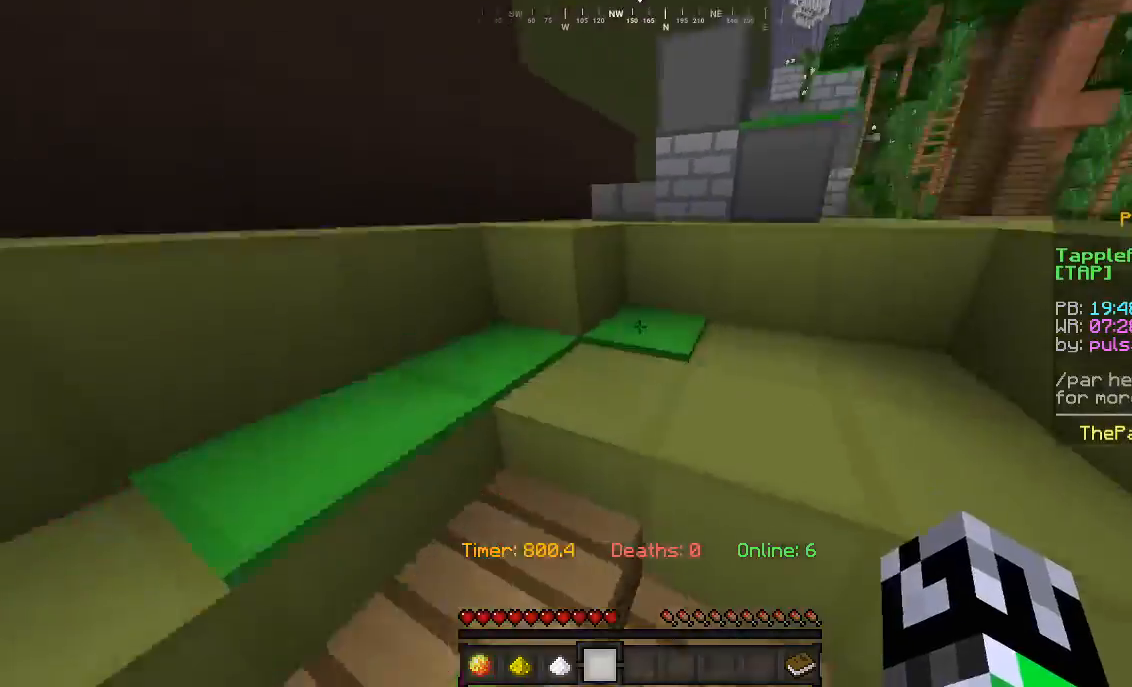
{"keys": ["w"], "mouse": [], "events": [[100, "d", "down"], [167, "a", "up"], [200, "d", "up"], [433, "d", "down"], [500, "d", "up"]]}
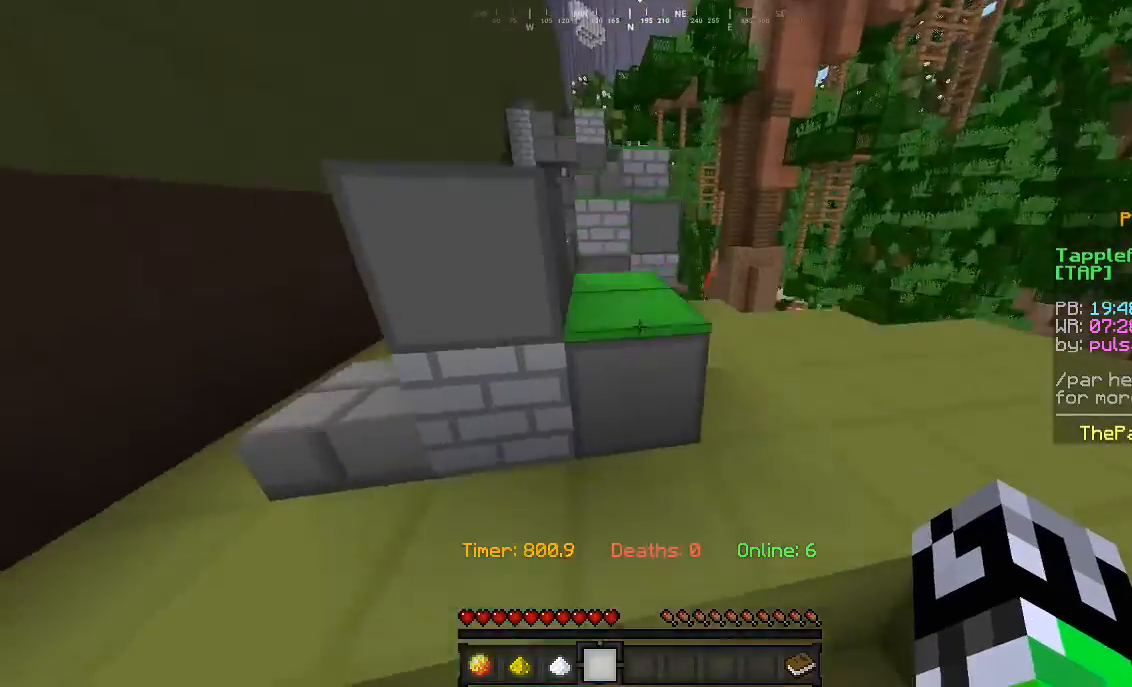
{"keys": ["w"], "mouse": [], "events": []}
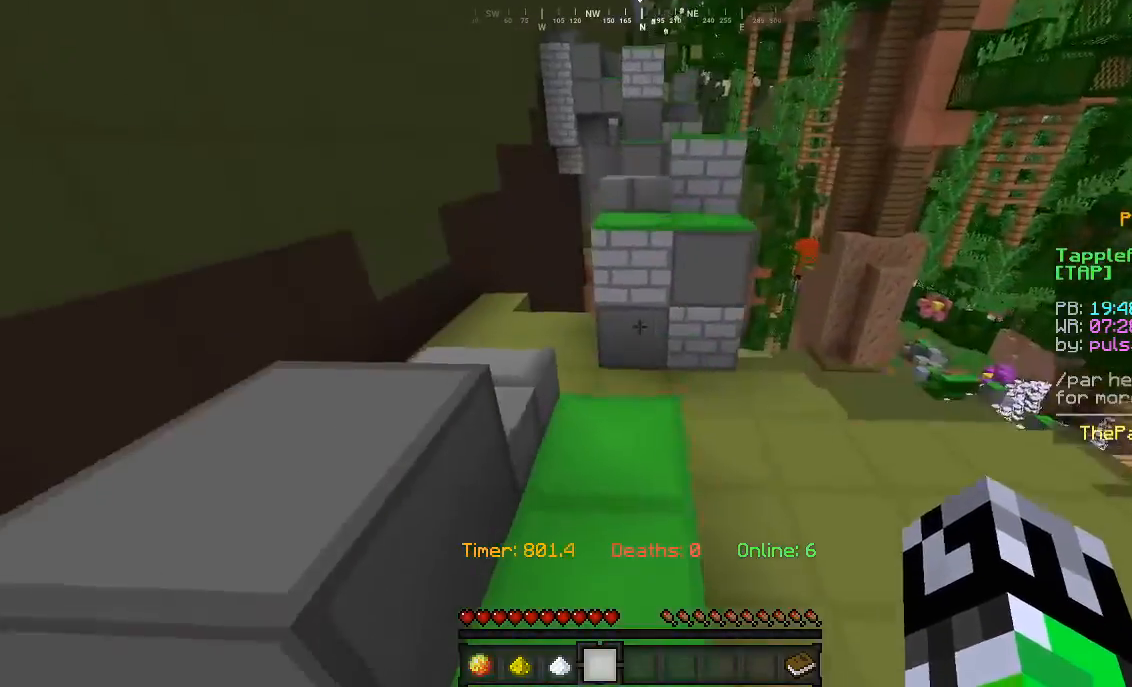
{"keys": ["w"], "mouse": [], "events": []}
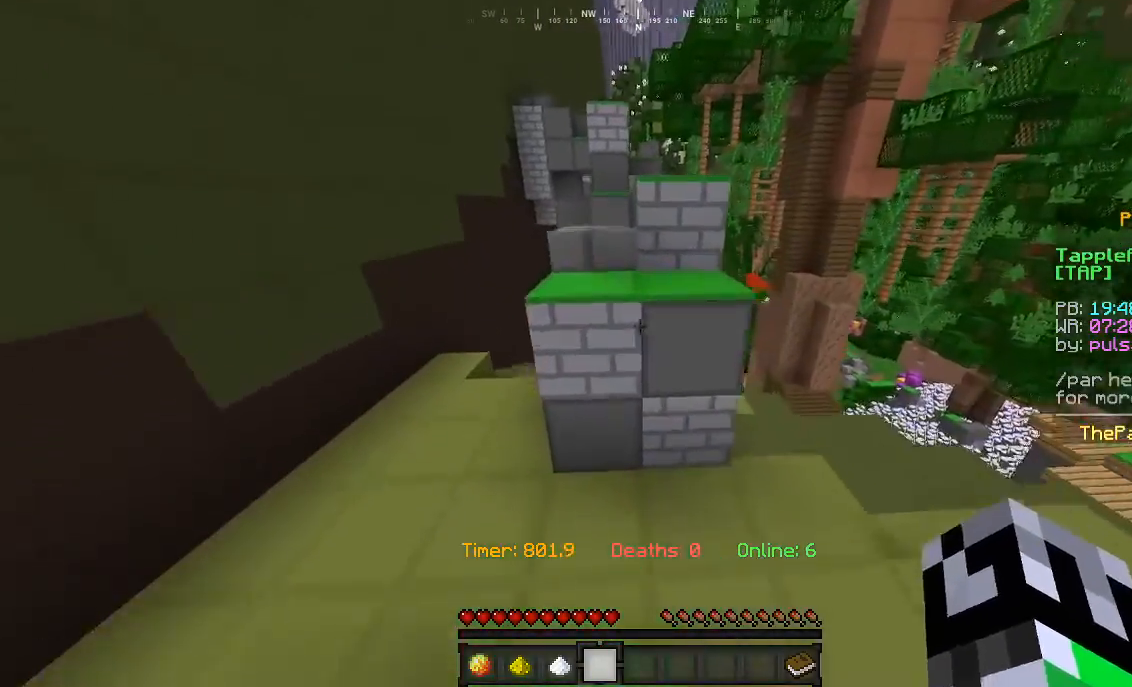
{"keys": ["a", "w"], "mouse": [], "events": [[200, "a", "down"]]}
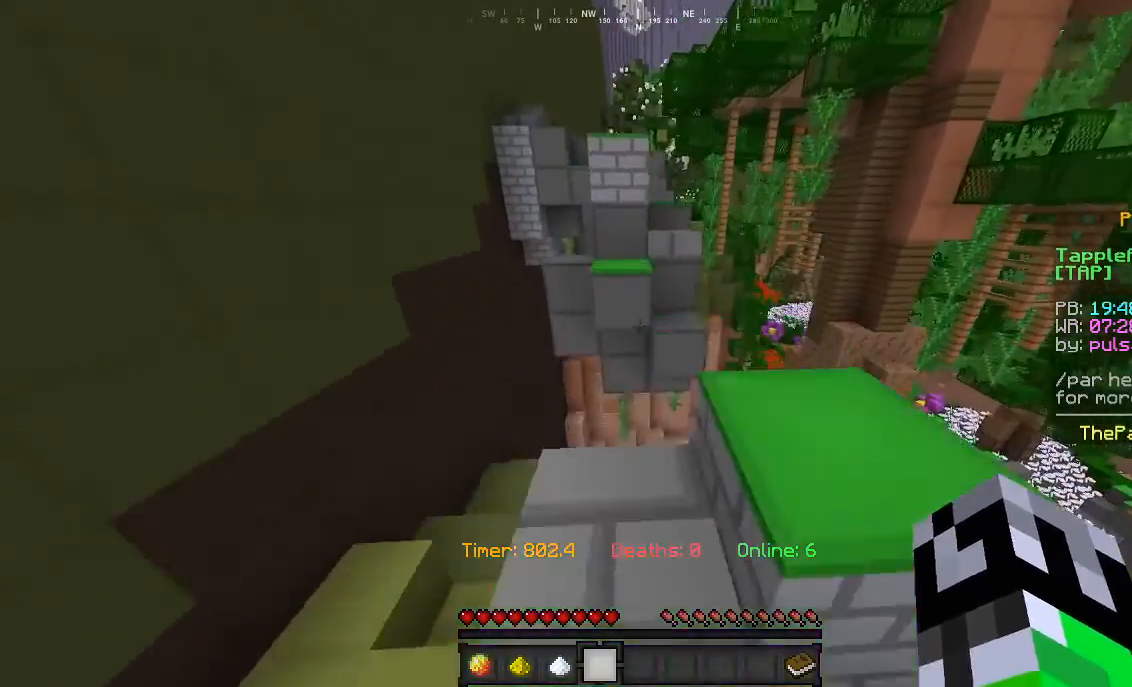
{"keys": ["w"], "mouse": [], "events": [[67, "a", "up"]]}
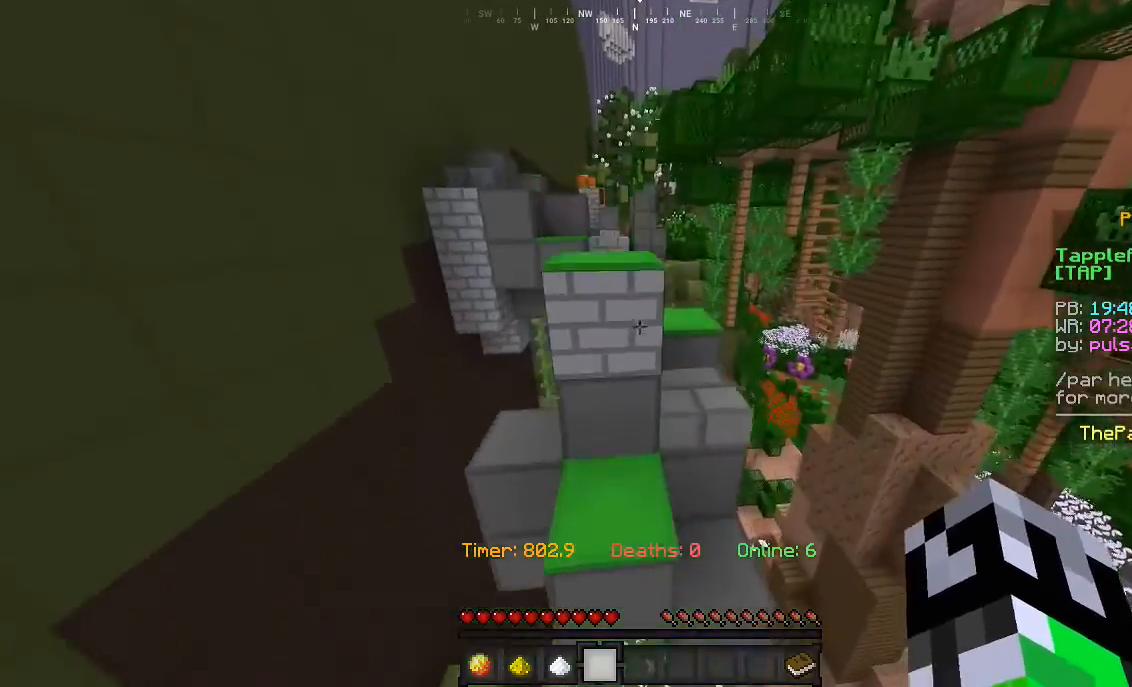
{"keys": ["d", "w"], "mouse": [], "events": [[133, "d", "down"]]}
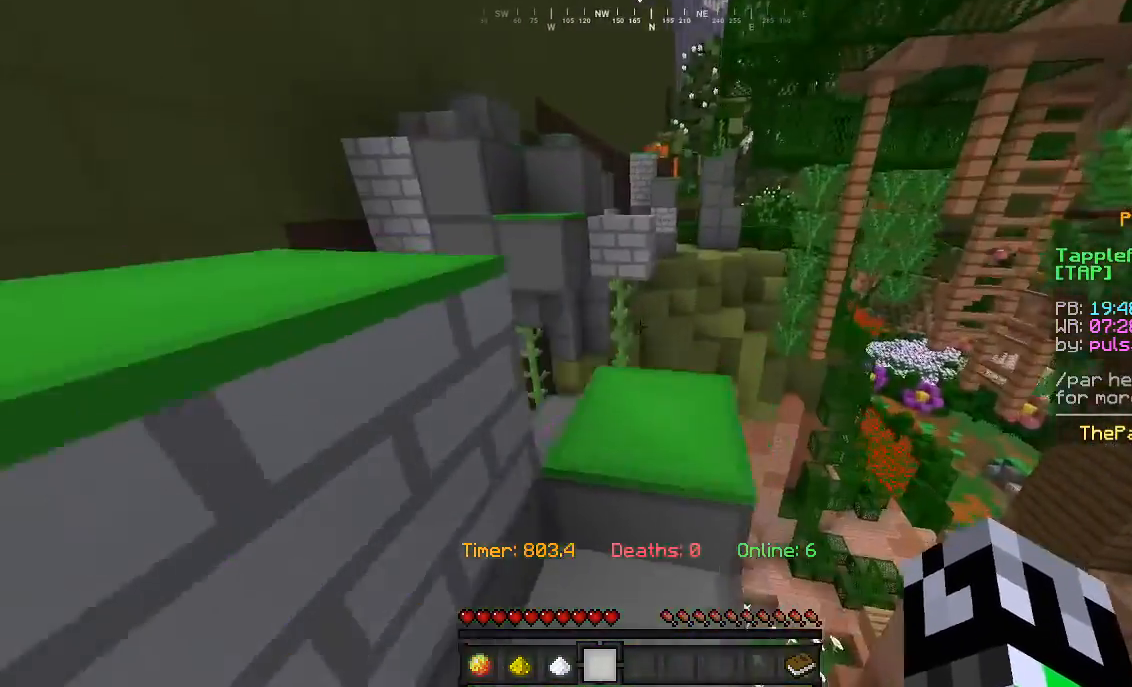
{"keys": ["w"], "mouse": [], "events": [[100, "d", "up"]]}
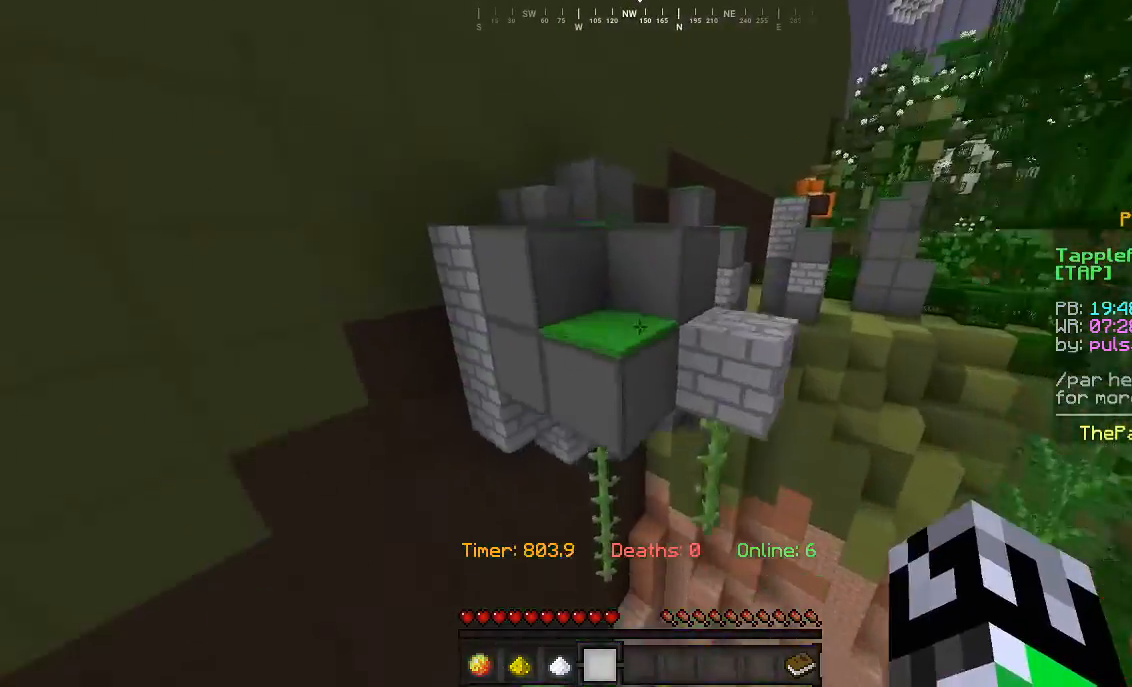
{"keys": ["w"], "mouse": [], "events": [[200, "a", "down"], [367, "a", "up"]]}
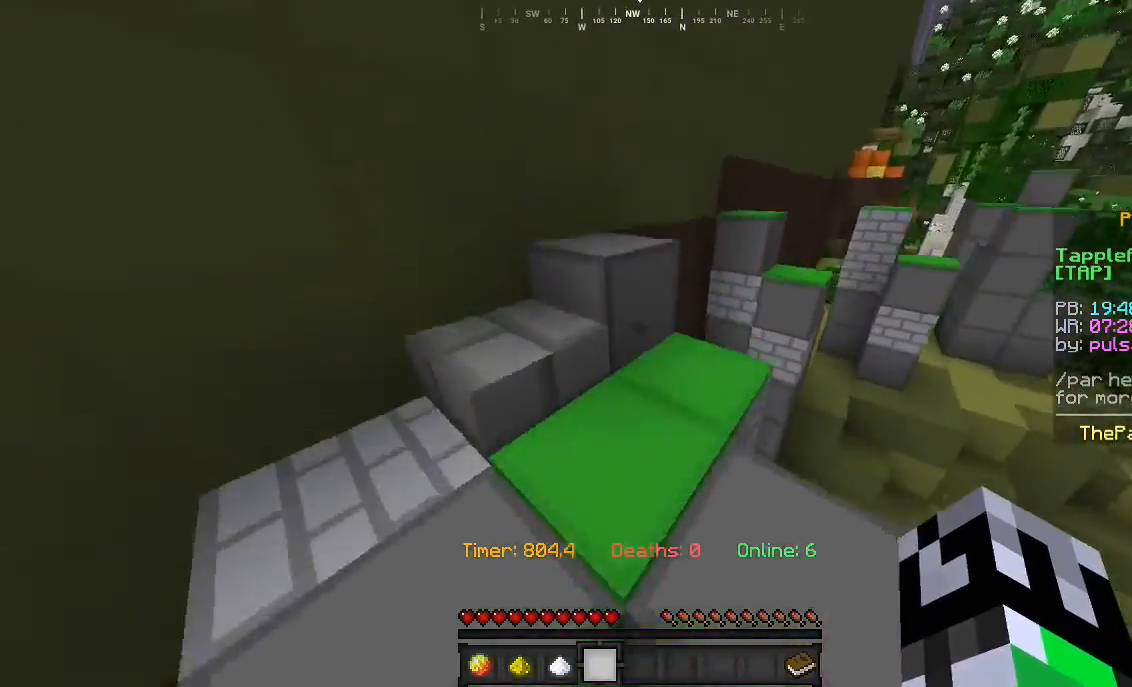
{"keys": ["w"], "mouse": [], "events": [[67, "d", "down"], [233, "a", "down"], [233, "d", "up"], [467, "a", "up"]]}
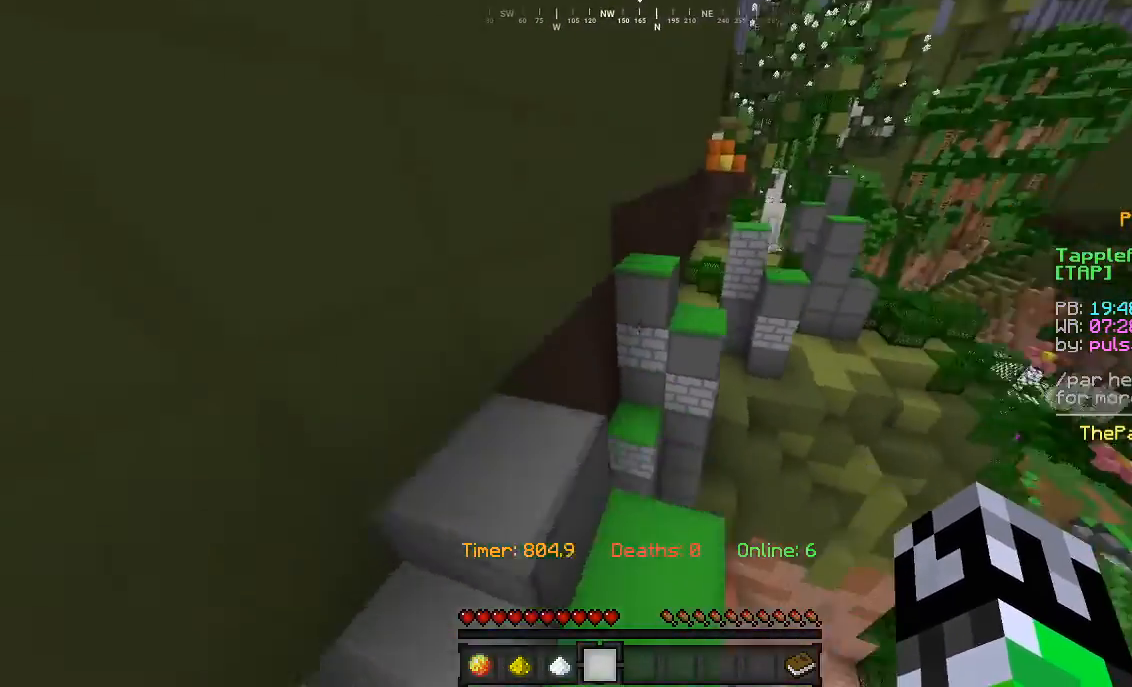
{"keys": ["w"], "mouse": [], "events": []}
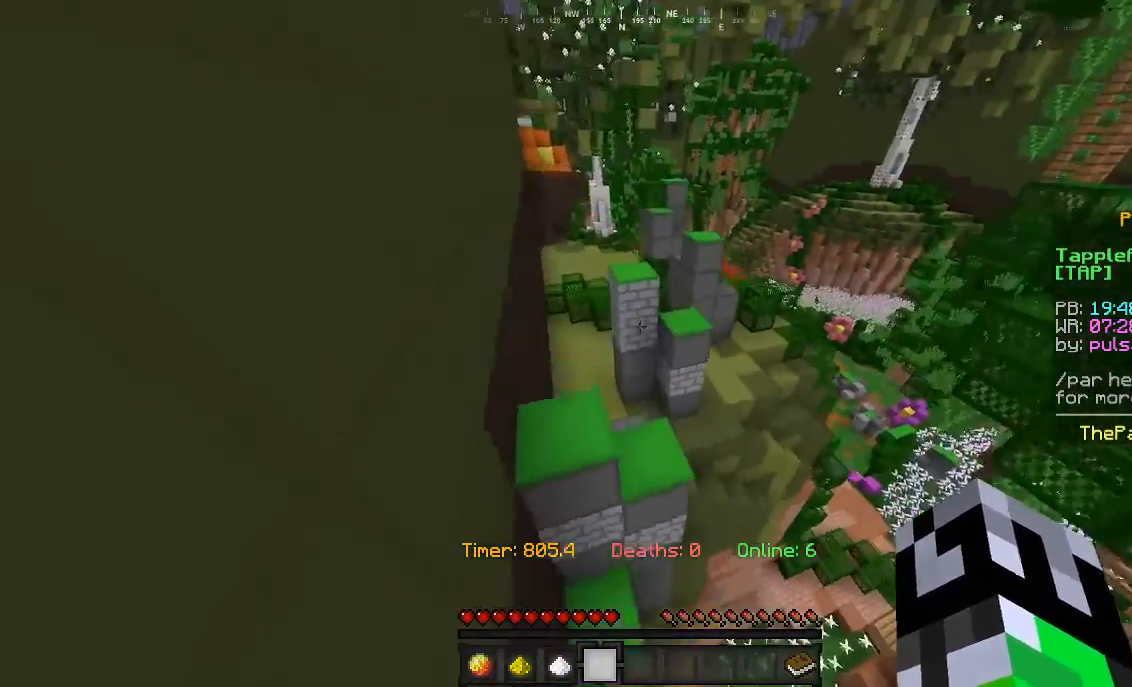
{"keys": ["w"], "mouse": [], "events": []}
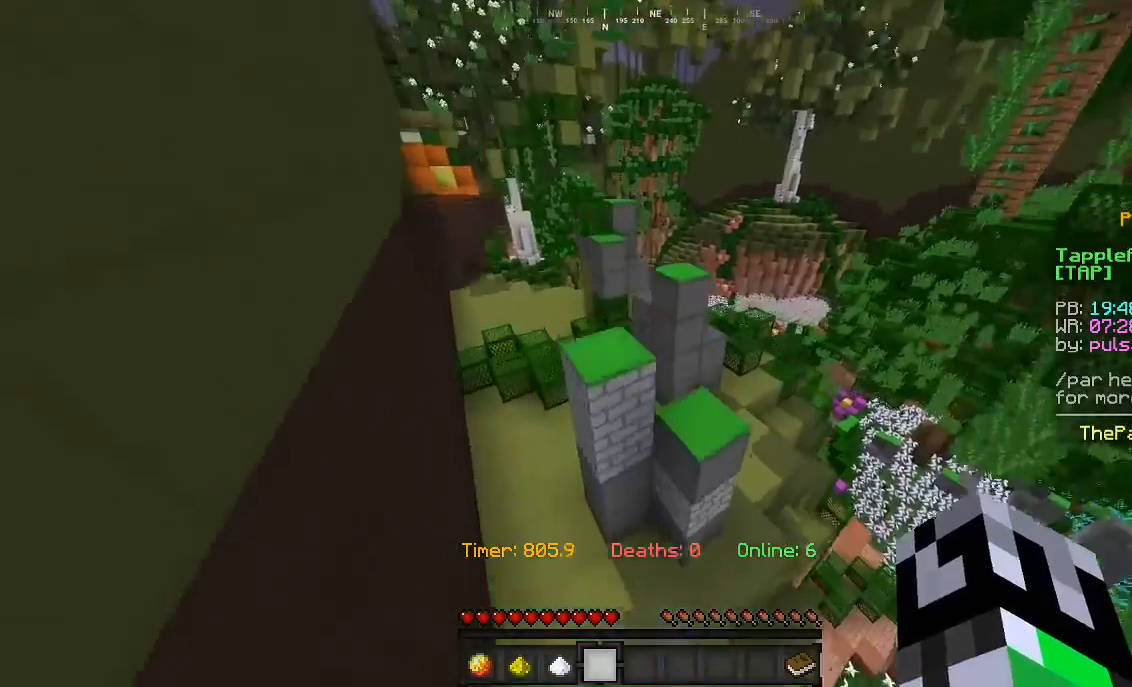
{"keys": ["d", "w"], "mouse": [], "events": [[500, "d", "down"]]}
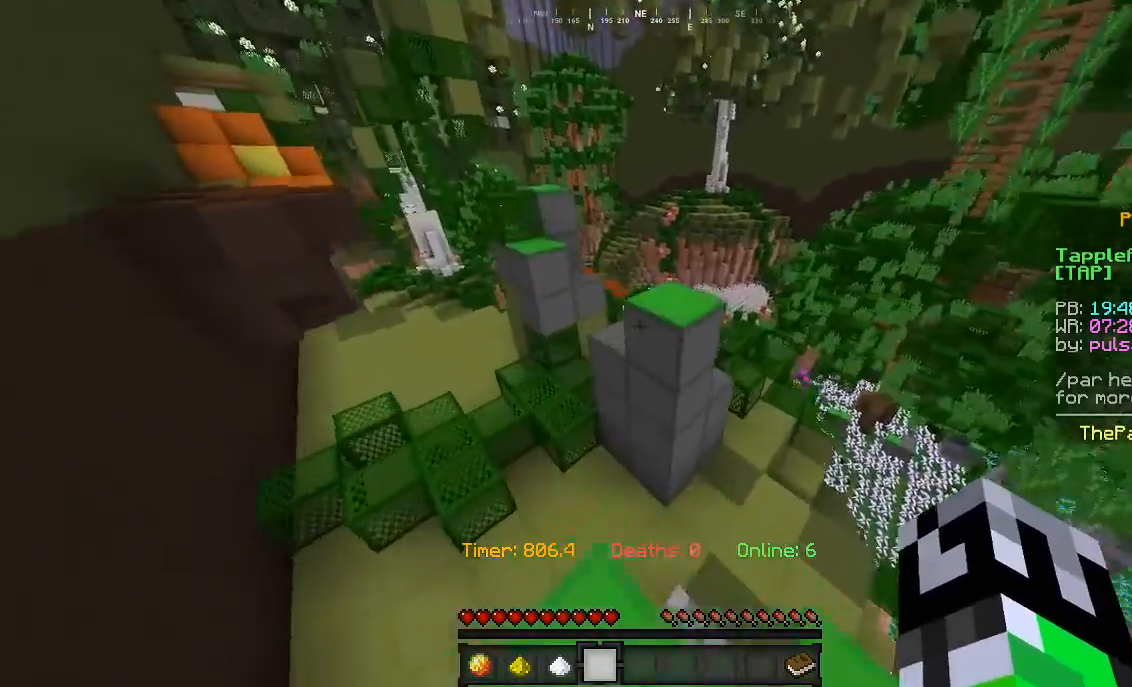
{"keys": ["w"], "mouse": [], "events": [[300, "d", "up"], [367, "a", "down"], [500, "a", "up"]]}
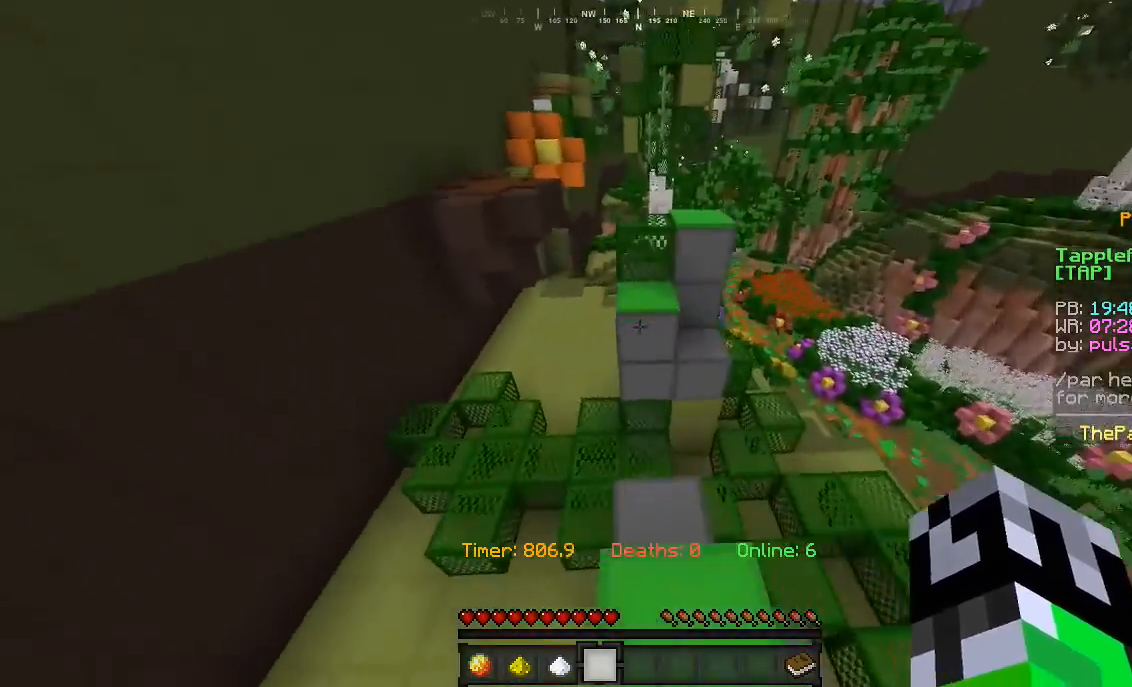
{"keys": ["w"], "mouse": [], "events": [[267, "a", "down"], [400, "a", "up"]]}
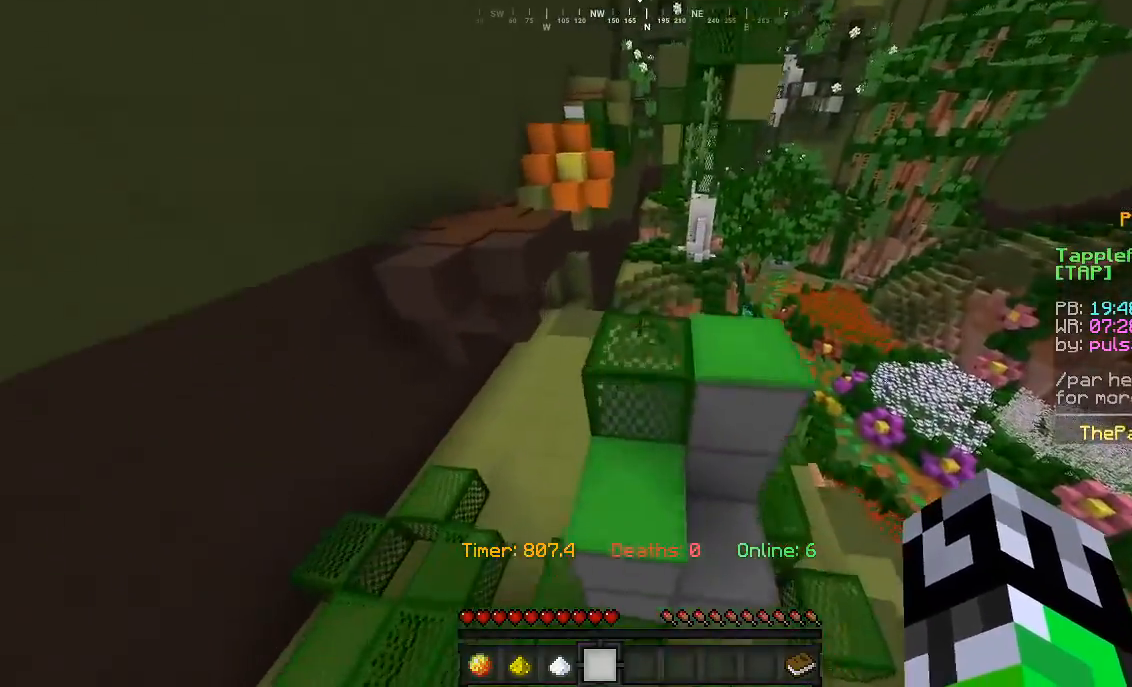
{"keys": ["w"], "mouse": [], "events": []}
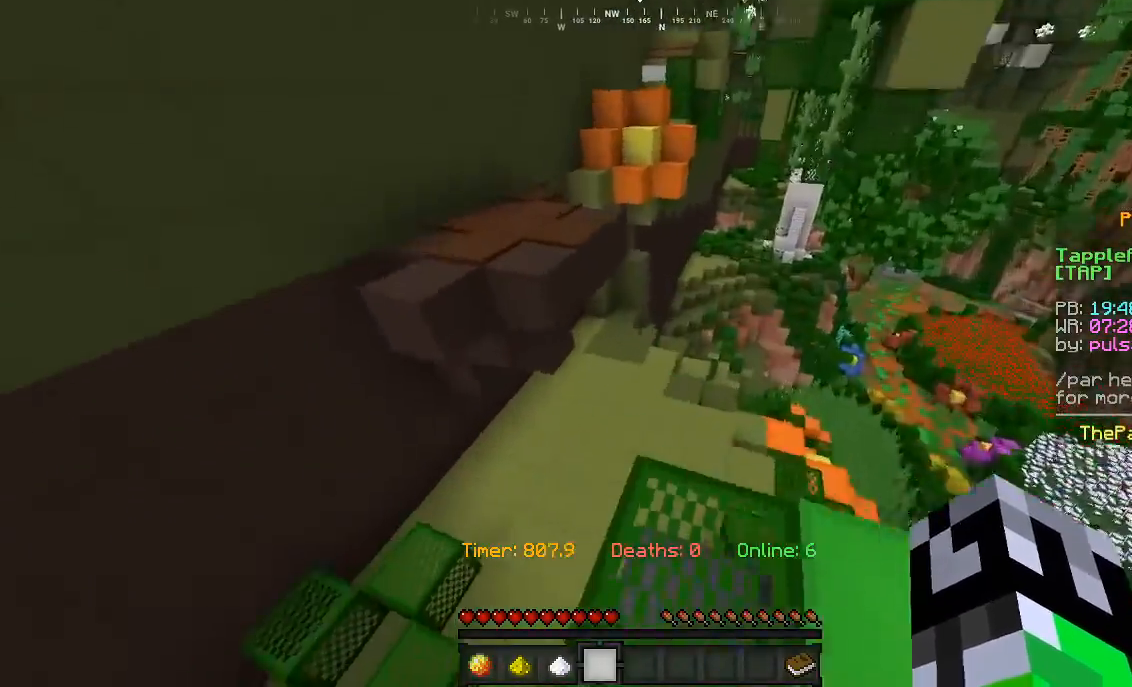
{"keys": ["a", "w"], "mouse": [], "events": [[467, "a", "down"]]}
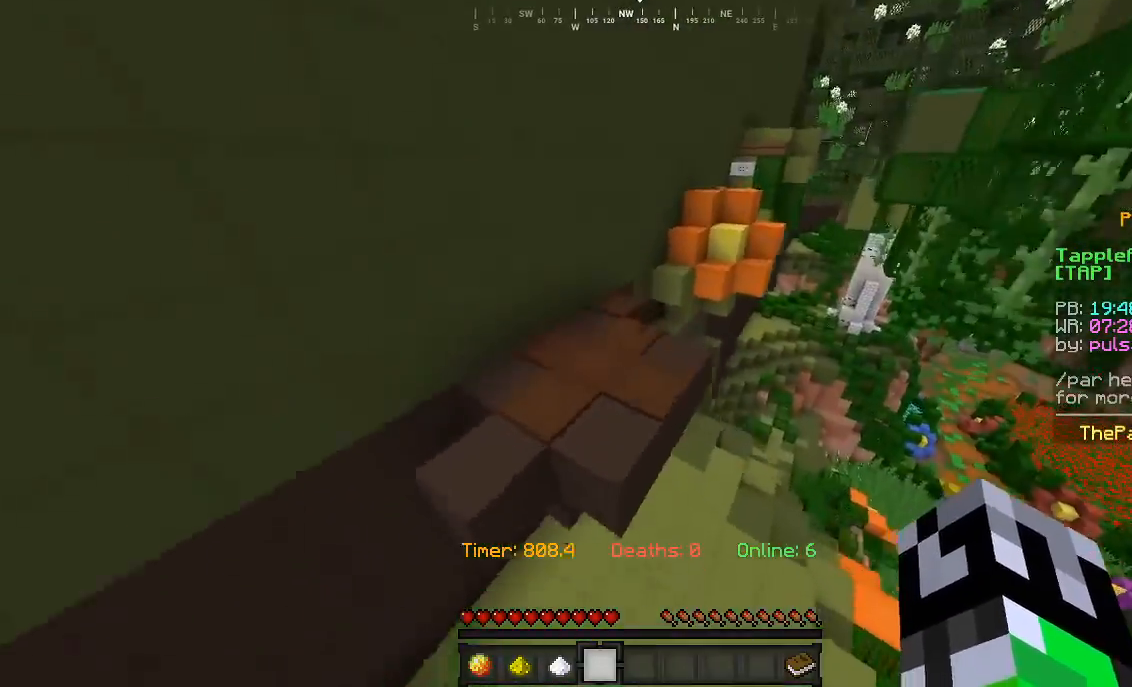
{"keys": ["w"], "mouse": [], "events": [[167, "a", "up"]]}
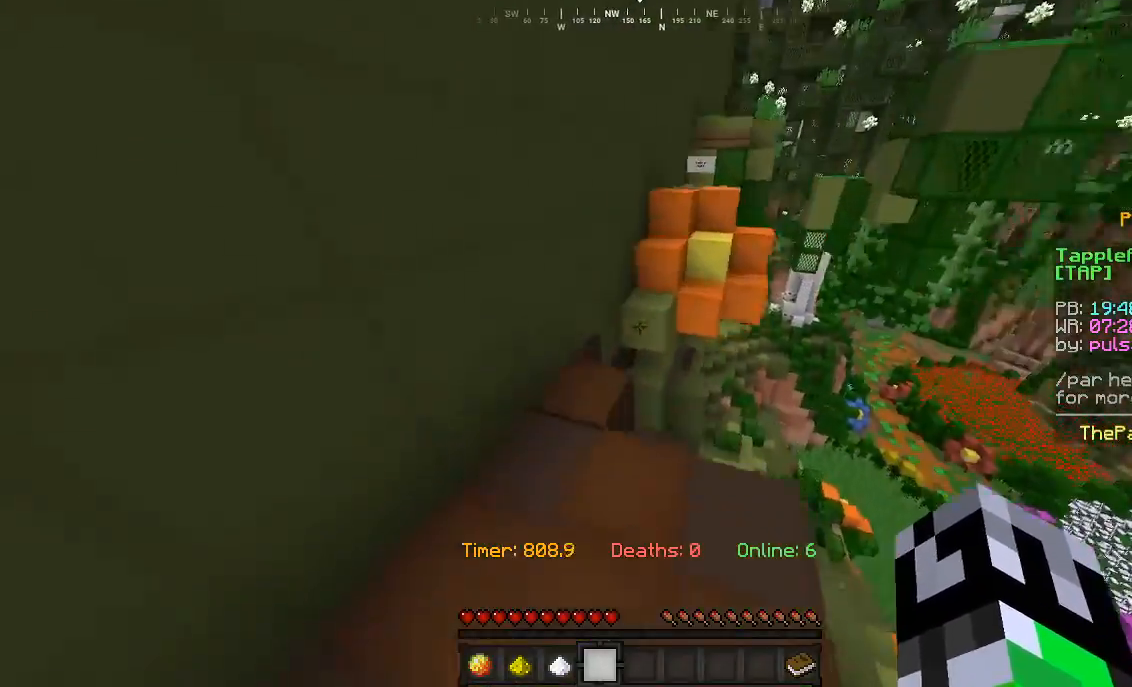
{"keys": ["w"], "mouse": [], "events": []}
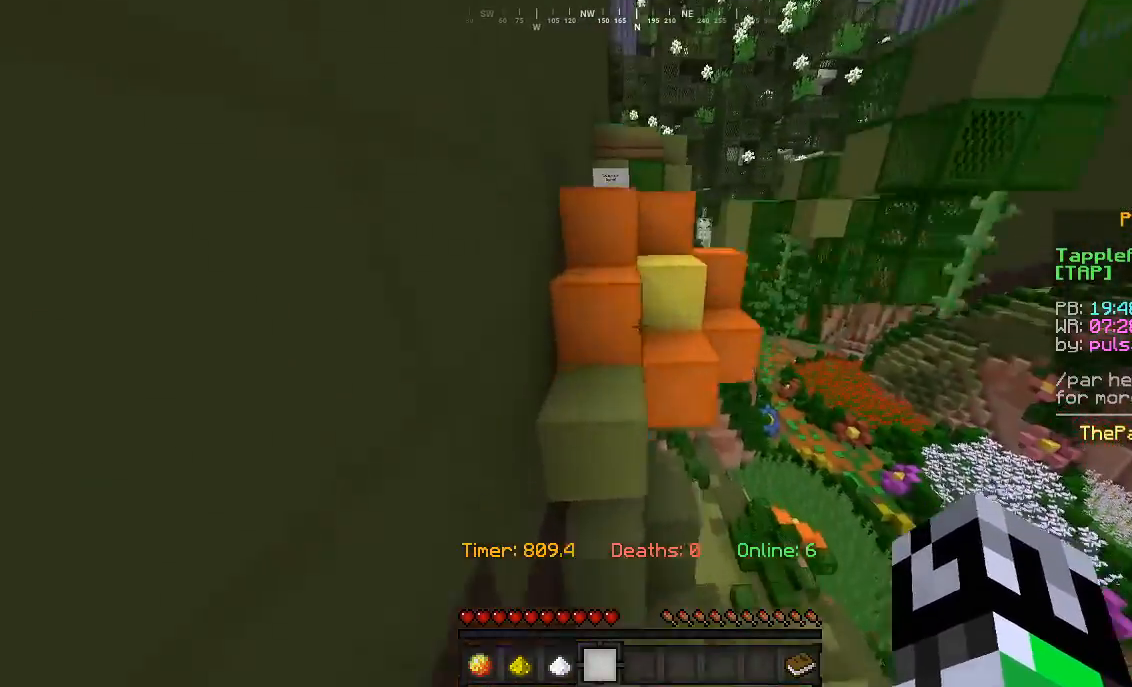
{"keys": ["w"], "mouse": [], "events": []}
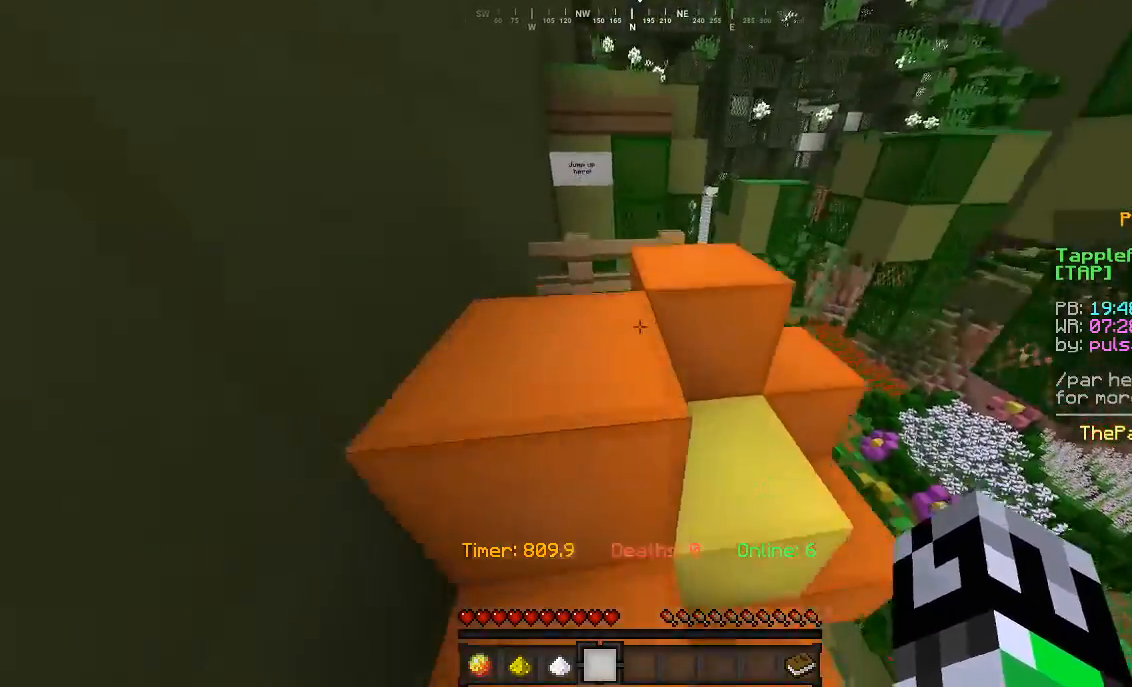
{"keys": ["w"], "mouse": [], "events": []}
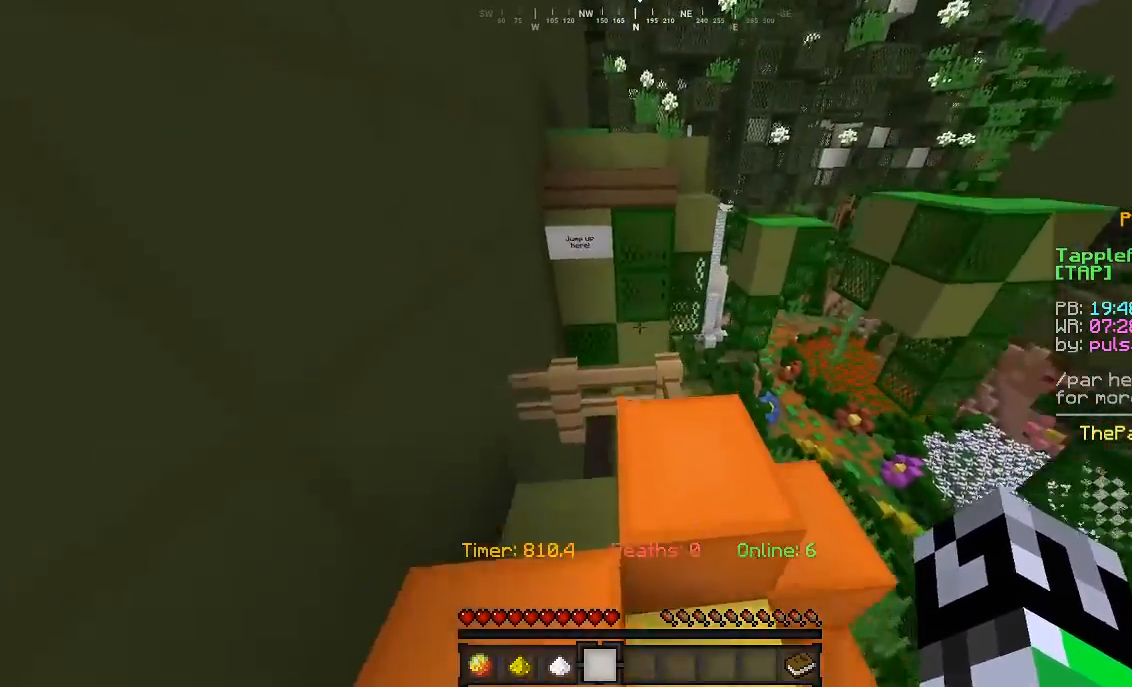
{"keys": ["w"], "mouse": [], "events": []}
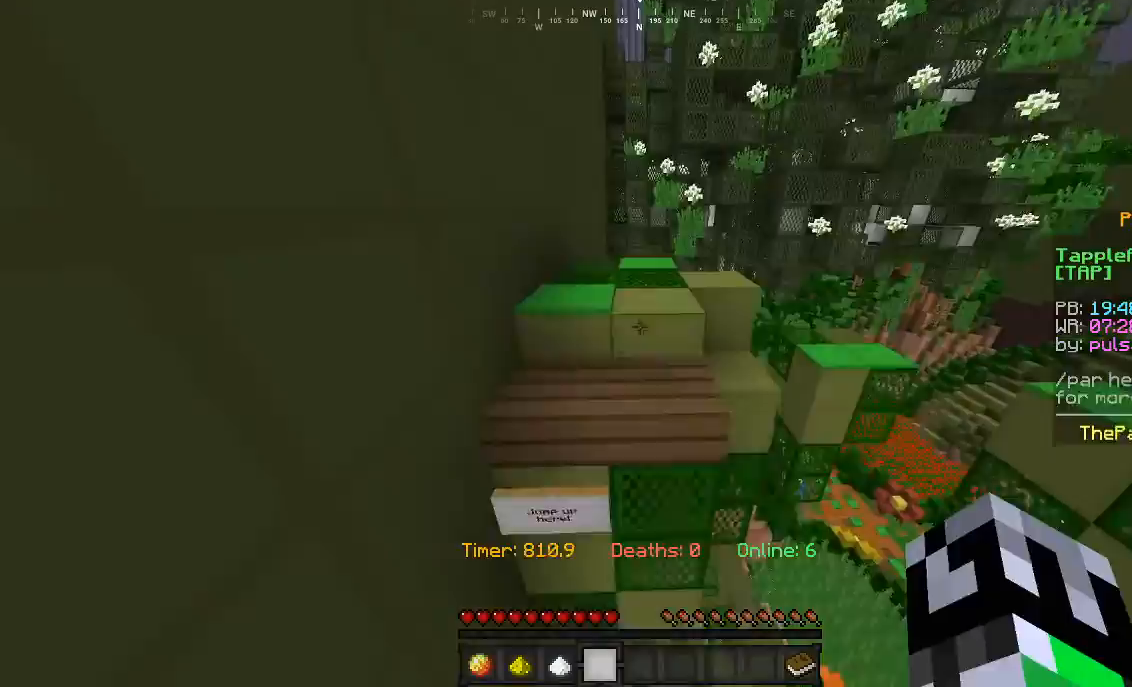
{"keys": ["a", "w"], "mouse": [], "events": [[300, "a", "down"]]}
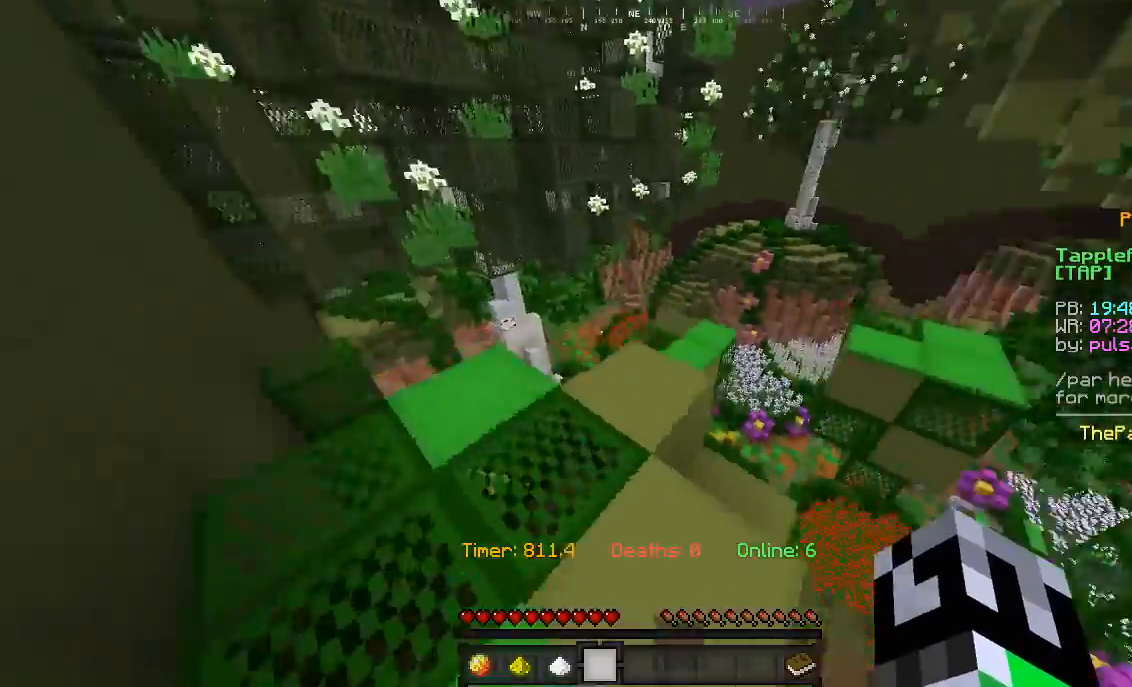
{"keys": ["w"], "mouse": [], "events": [[67, "a", "up"]]}
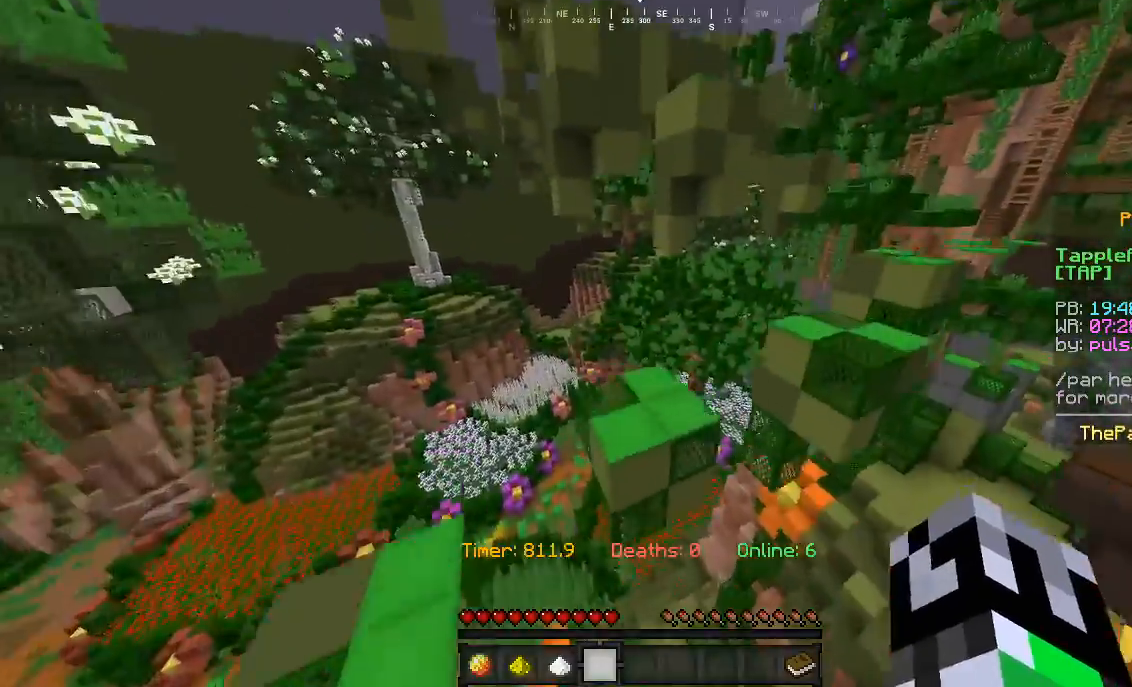
{"keys": ["w"], "mouse": [], "events": []}
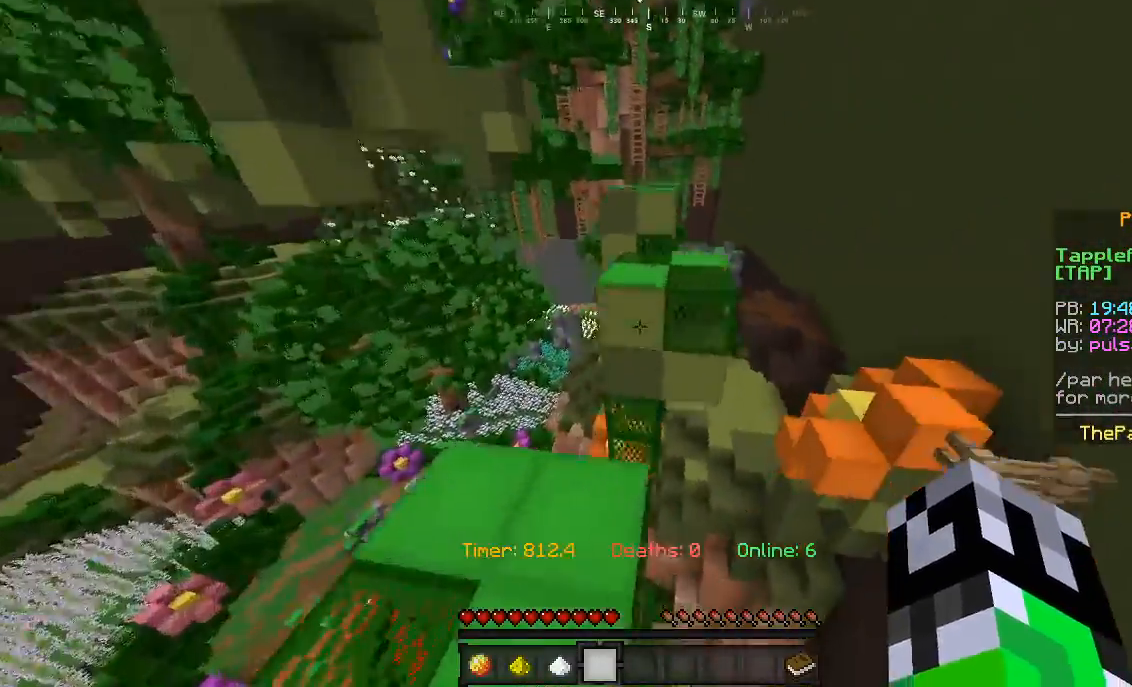
{"keys": ["w"], "mouse": [], "events": []}